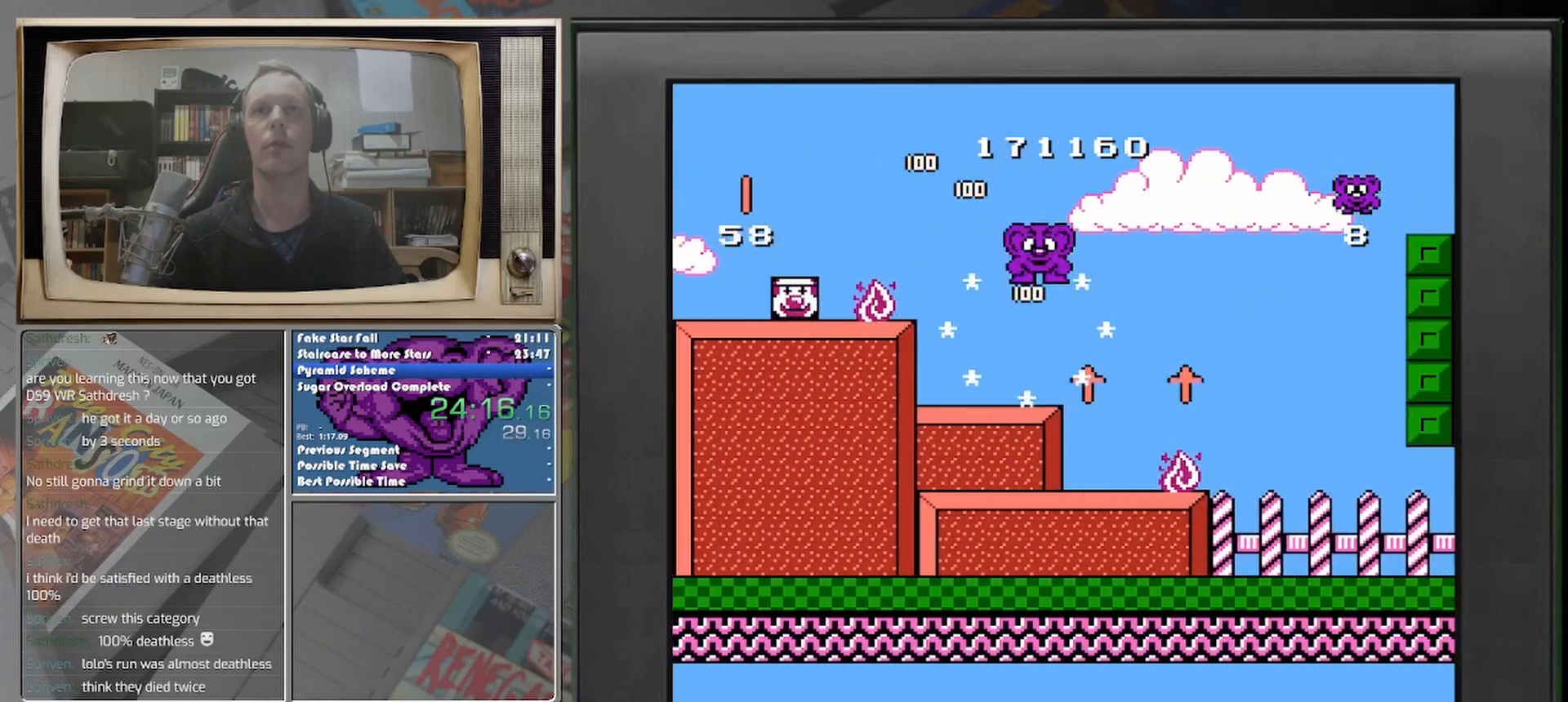
Gameplay with a controller (Nintendo layout); each line is a JSON object with the inputs held at the frame after it. "events" lists button and stick changes between this image and that frame as [ms after this image, input, new state], when the widget could be followed in between. Not read: A L2 L3 R2 R3 left_stick right_stick.
{"buttons": [], "events": [[292, "DPAD_LEFT", "down"], [417, "DPAD_LEFT", "up"]]}
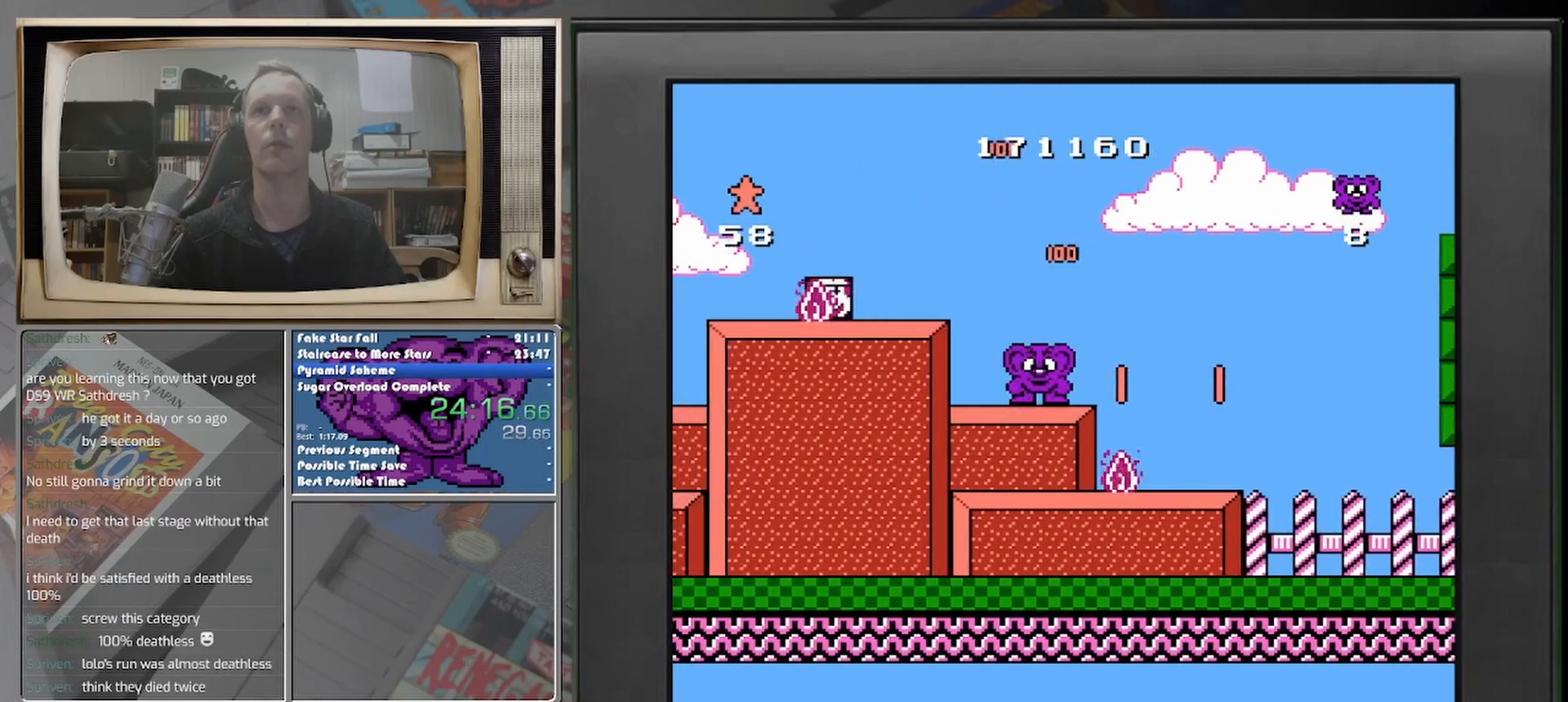
{"buttons": ["DPAD_RIGHT"], "events": [[83, "DPAD_RIGHT", "down"]]}
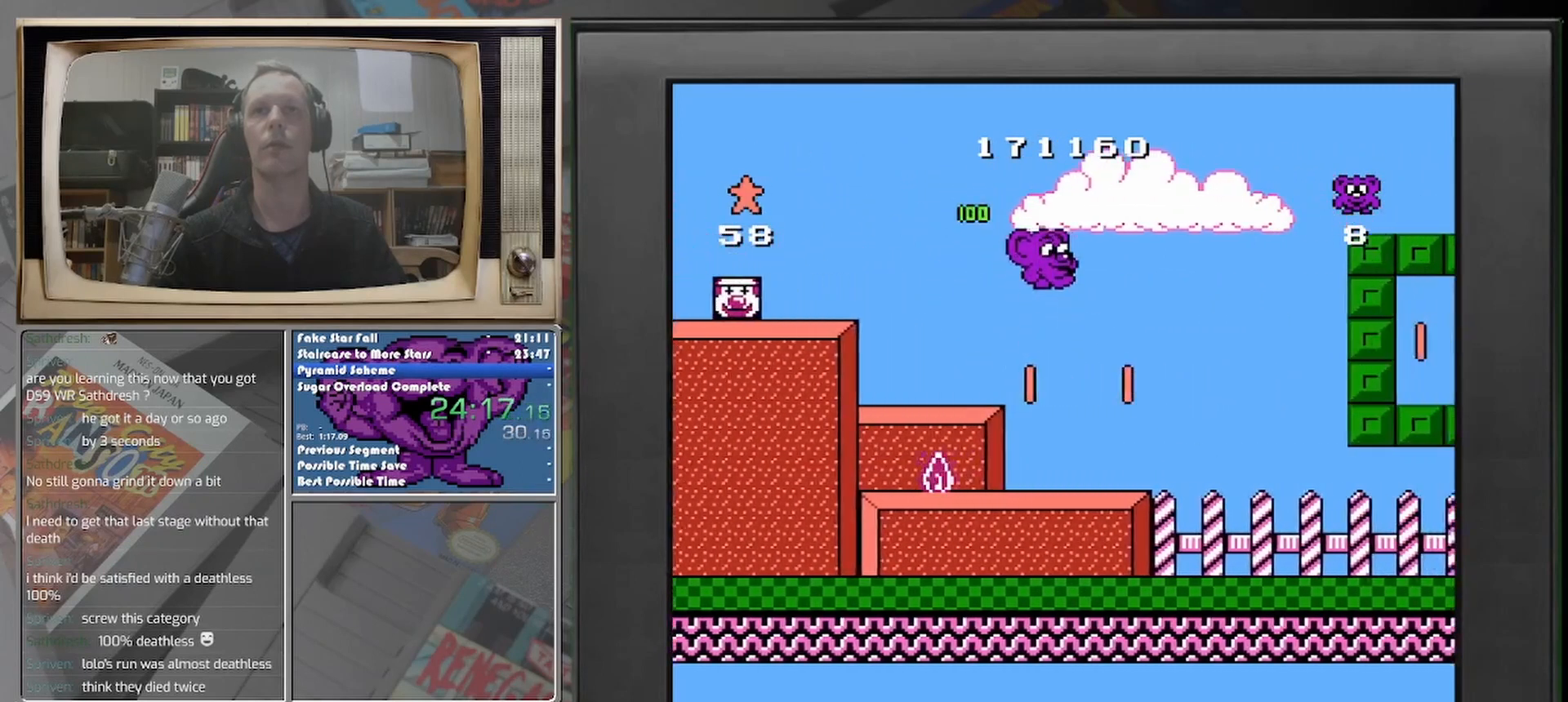
{"buttons": ["DPAD_RIGHT"], "events": [[83, "DPAD_RIGHT", "up"], [167, "DPAD_LEFT", "down"], [333, "DPAD_LEFT", "up"], [417, "DPAD_RIGHT", "down"]]}
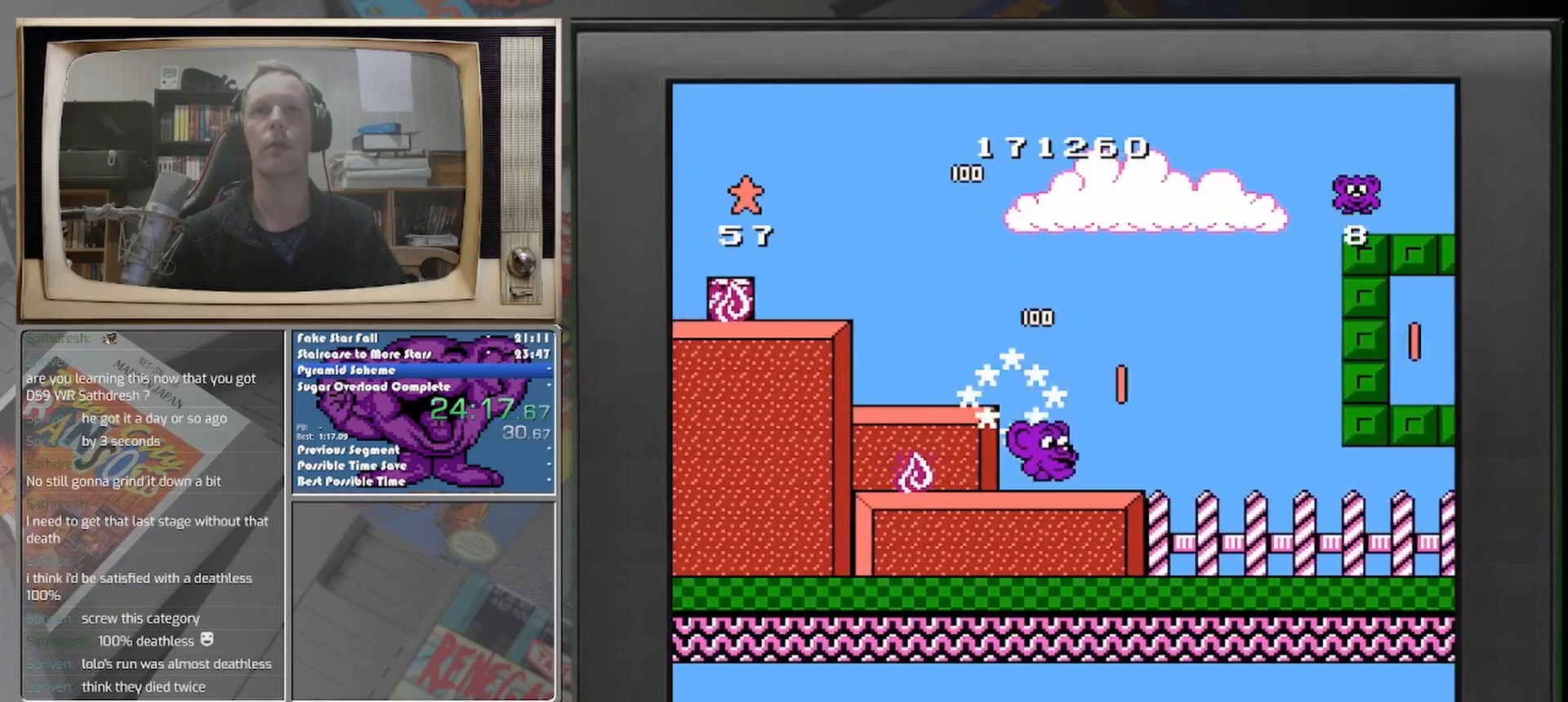
{"buttons": ["DPAD_RIGHT"], "events": []}
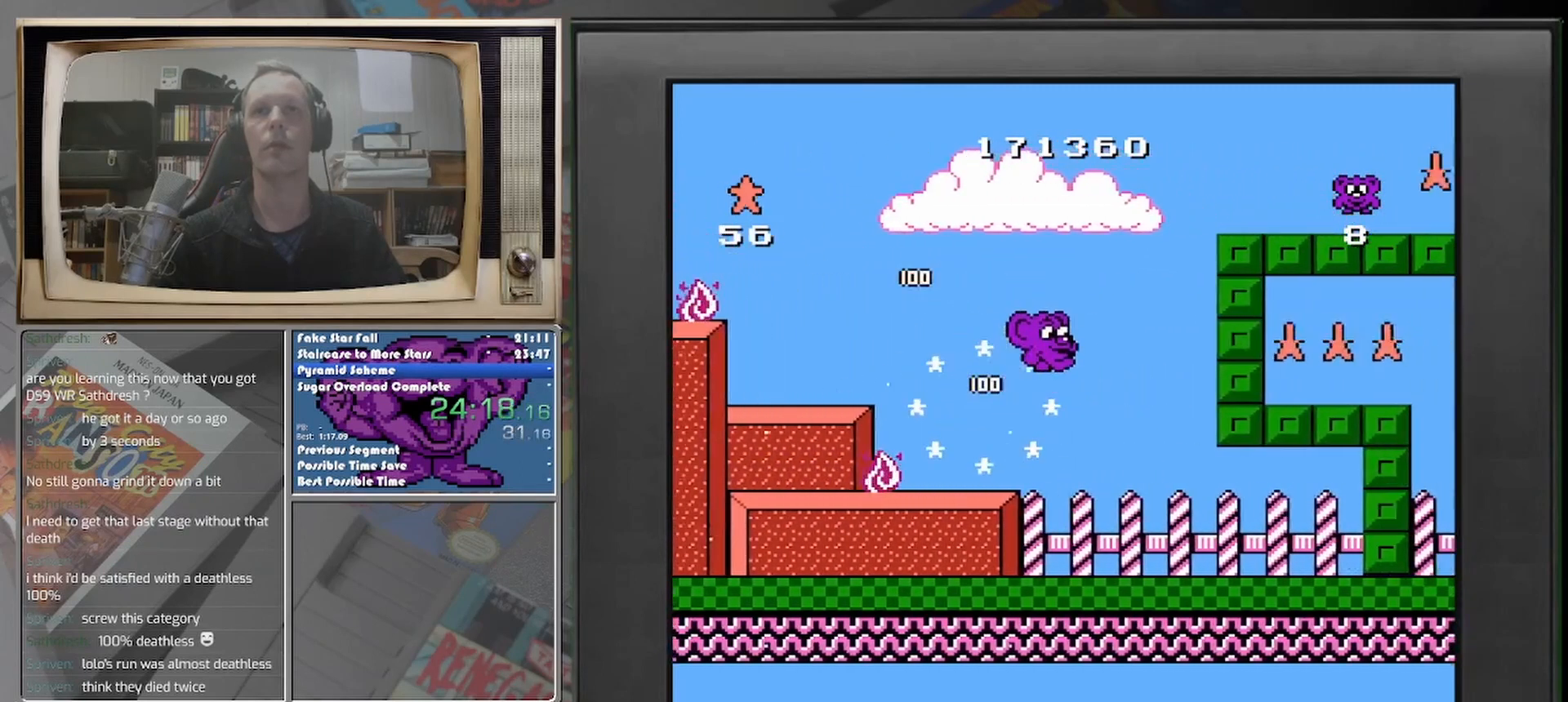
{"buttons": ["DPAD_RIGHT"], "events": []}
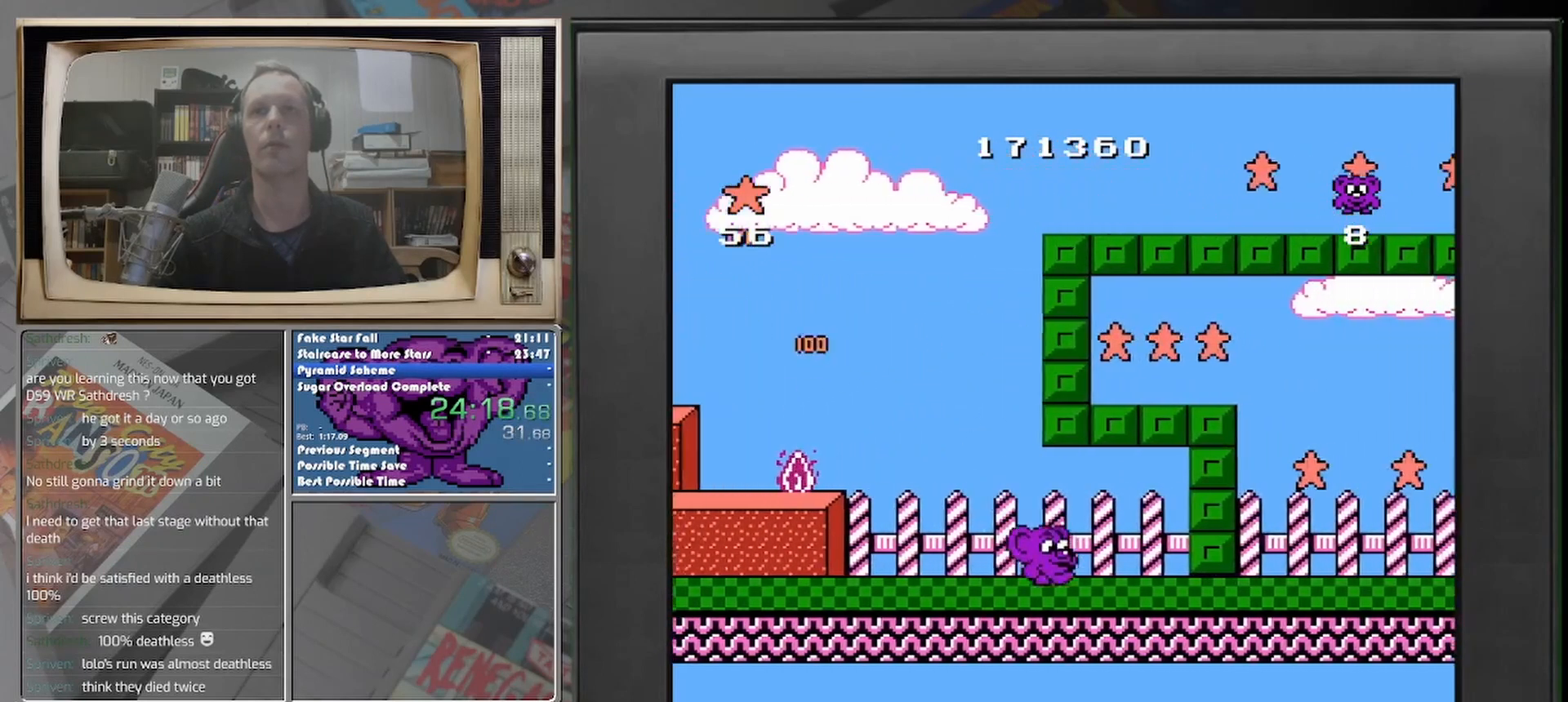
{"buttons": ["DPAD_RIGHT"], "events": []}
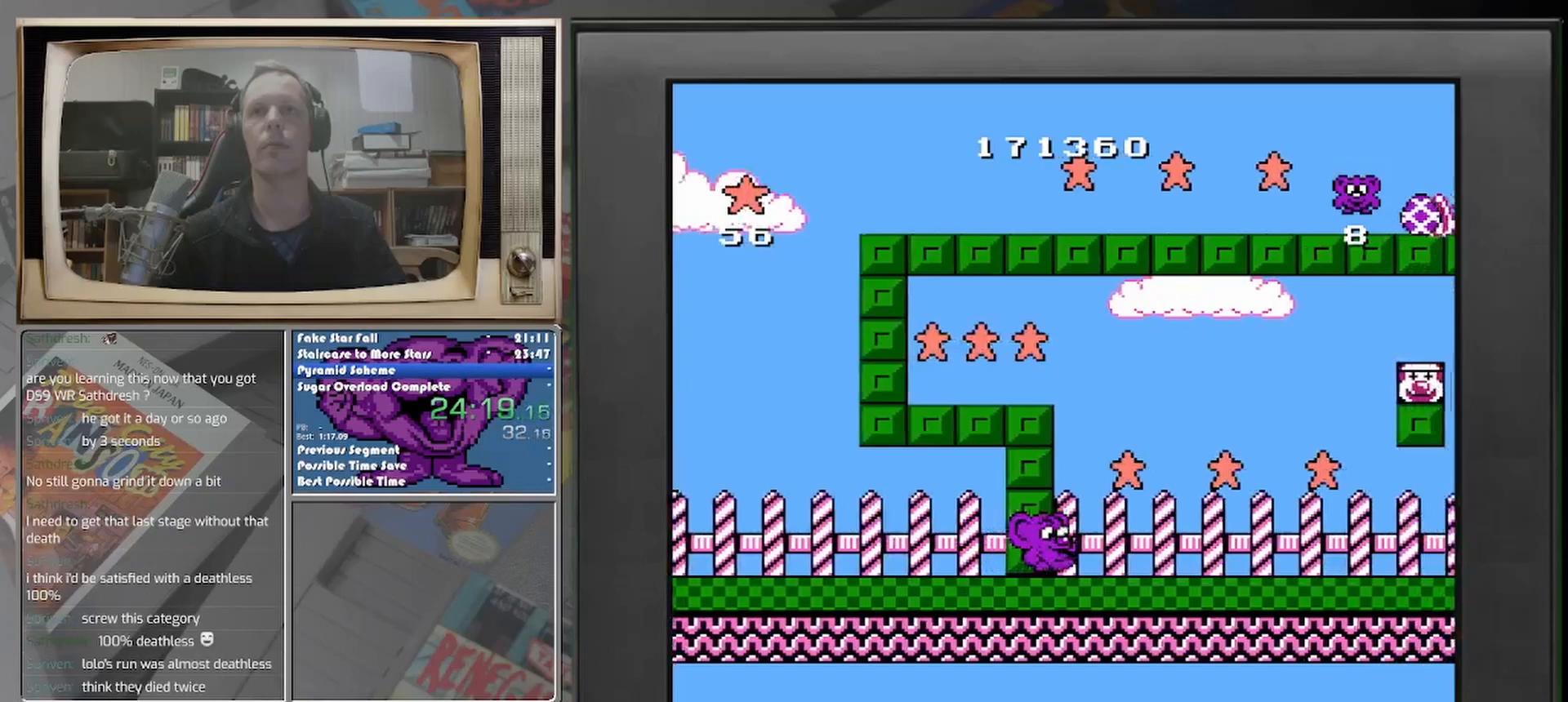
{"buttons": [], "events": [[167, "DPAD_LEFT", "down"], [167, "DPAD_RIGHT", "up"], [417, "DPAD_LEFT", "up"]]}
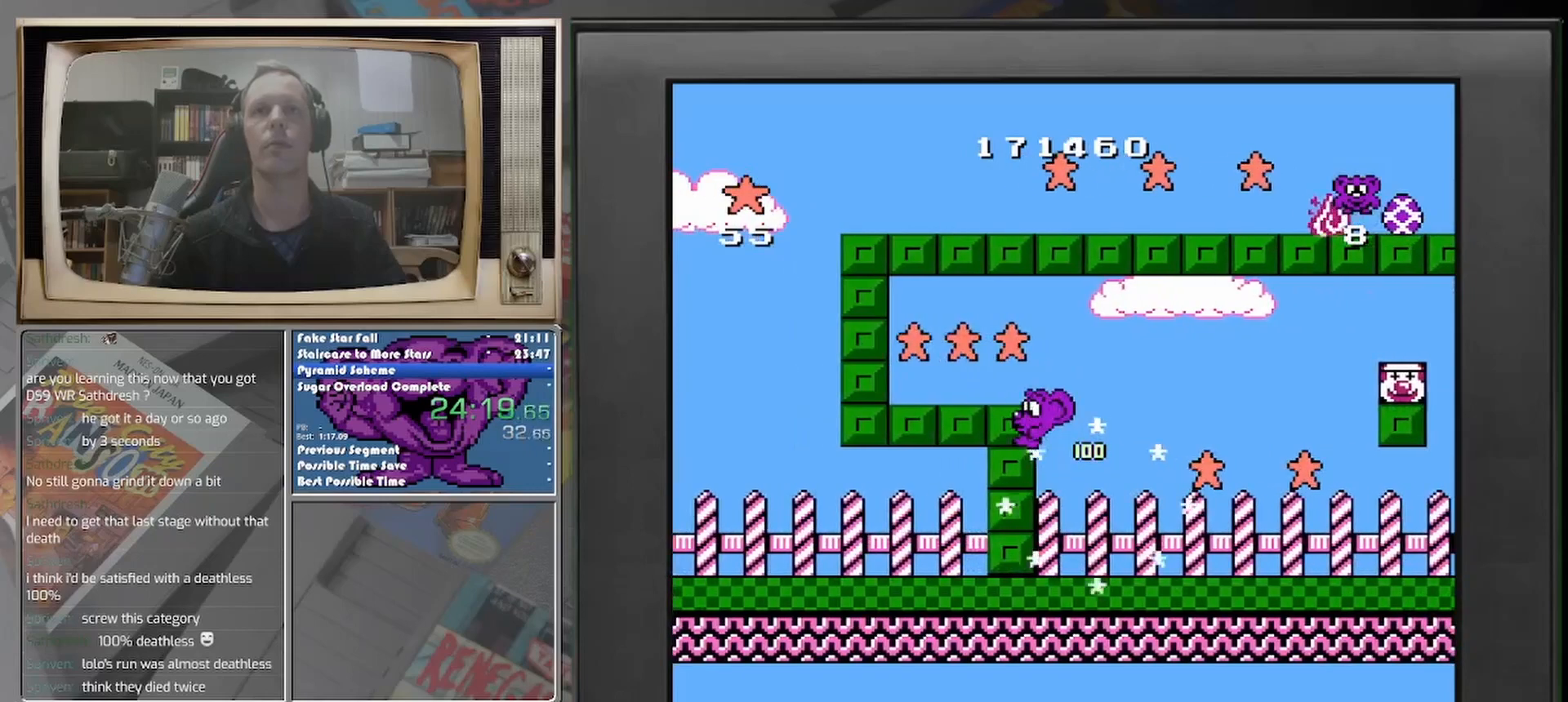
{"buttons": ["DPAD_LEFT"], "events": [[83, "DPAD_LEFT", "down"], [250, "DPAD_LEFT", "up"], [417, "DPAD_LEFT", "down"]]}
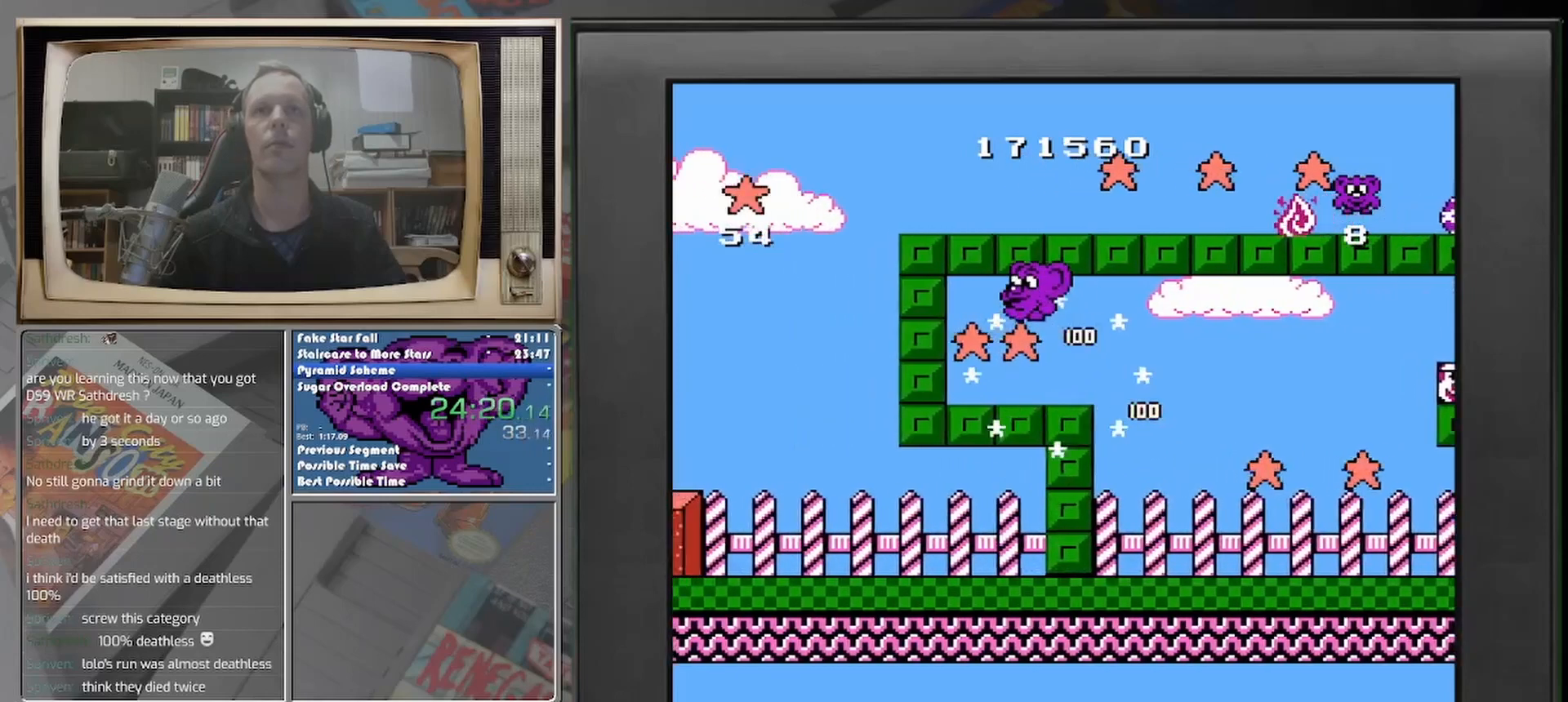
{"buttons": ["DPAD_RIGHT"], "events": [[208, "DPAD_LEFT", "up"], [417, "DPAD_RIGHT", "down"]]}
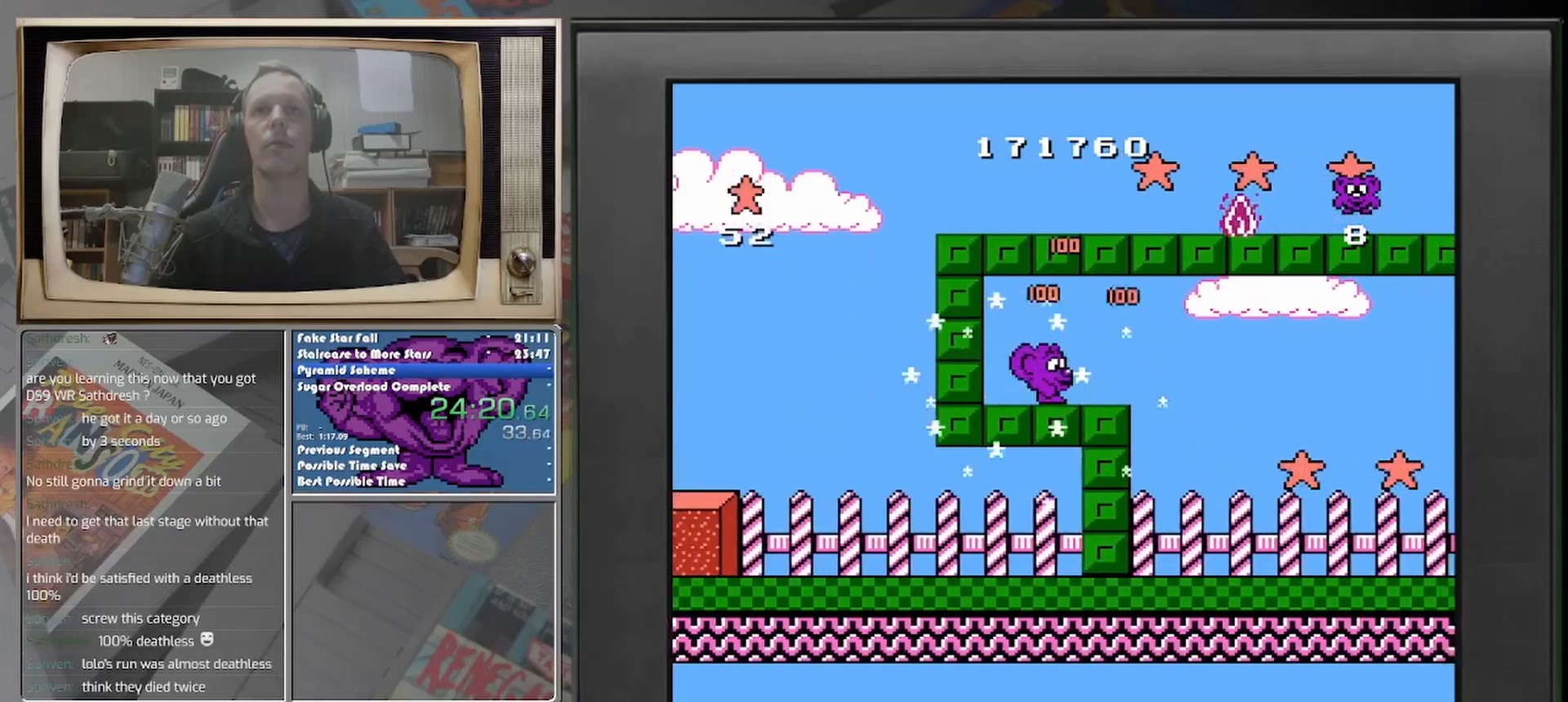
{"buttons": ["DPAD_RIGHT"], "events": []}
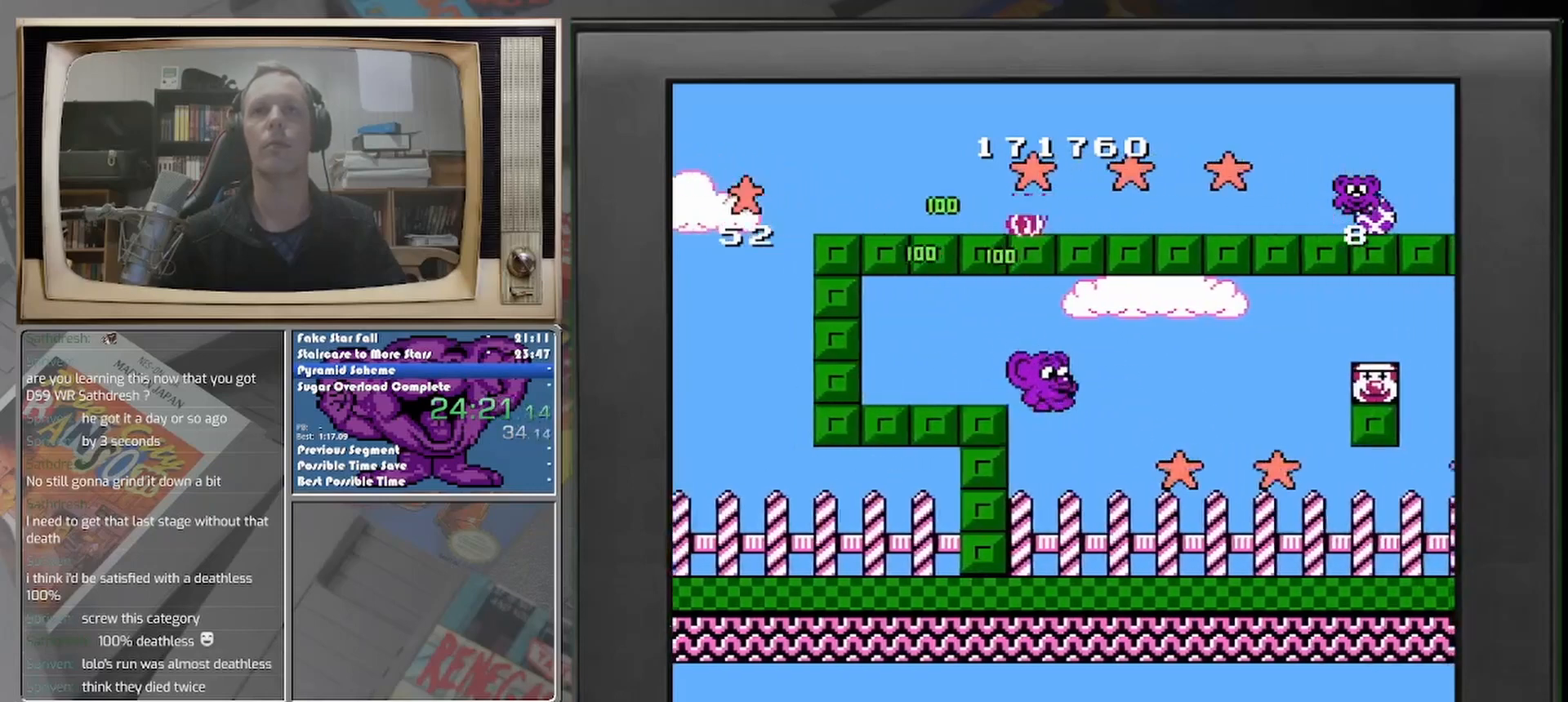
{"buttons": ["DPAD_RIGHT"], "events": [[333, "DPAD_RIGHT", "up"], [458, "DPAD_RIGHT", "down"]]}
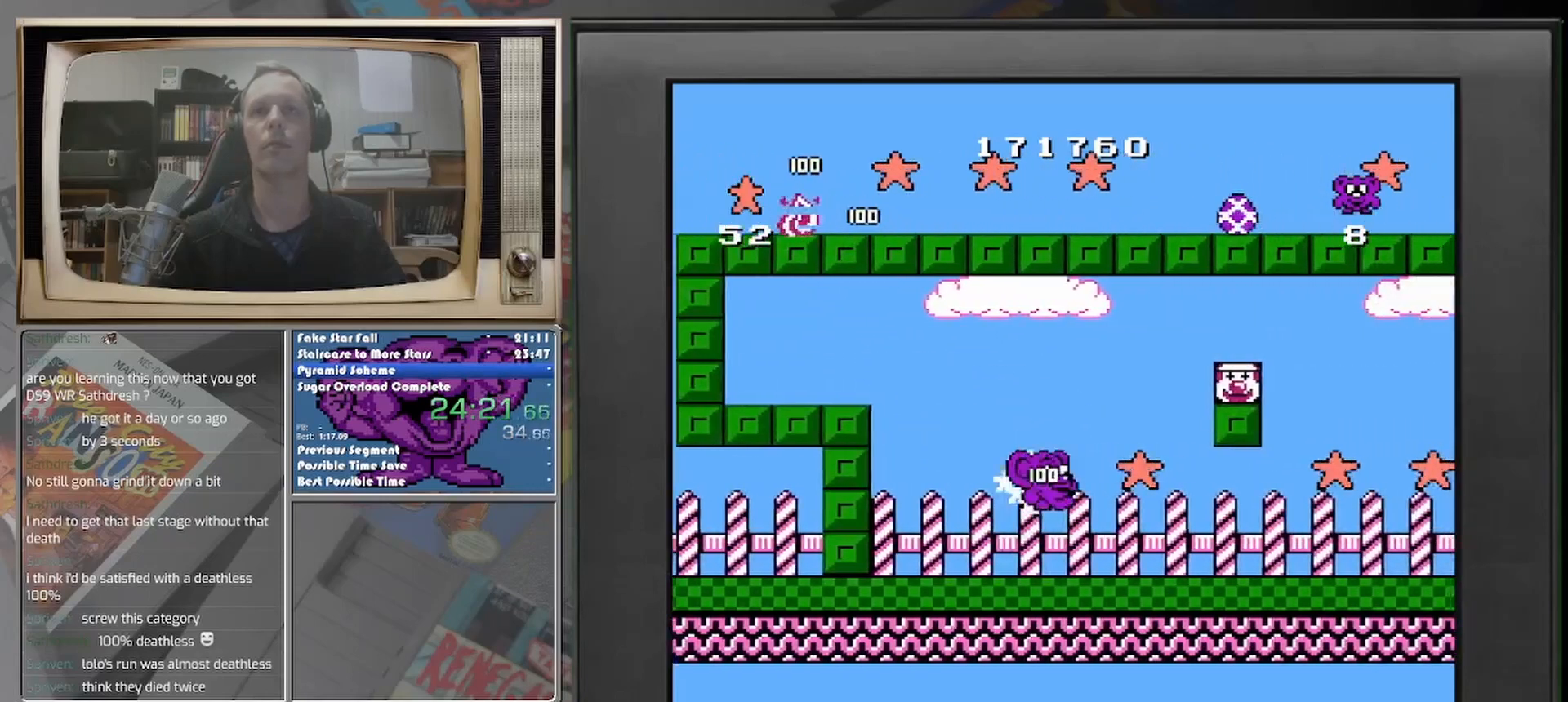
{"buttons": ["DPAD_RIGHT"], "events": []}
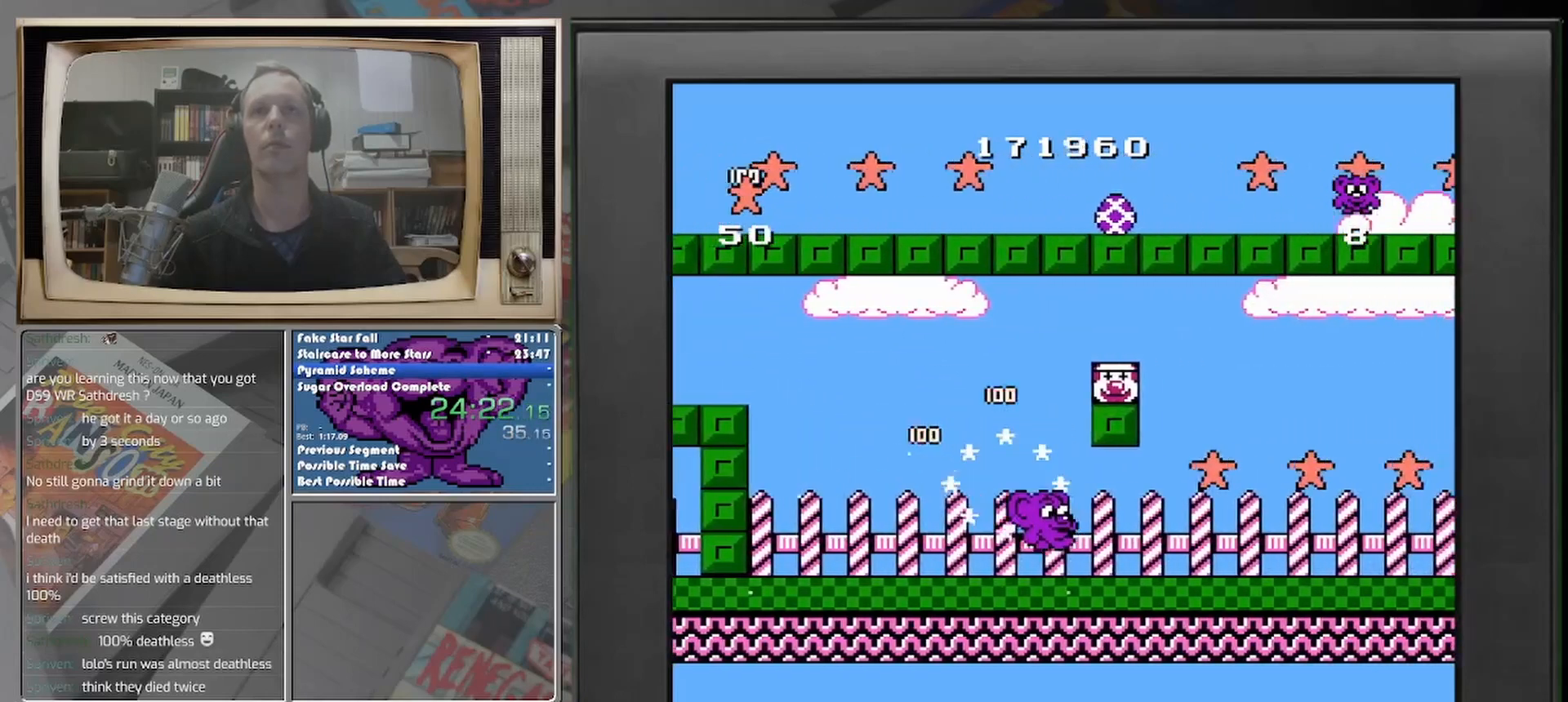
{"buttons": ["DPAD_RIGHT"], "events": []}
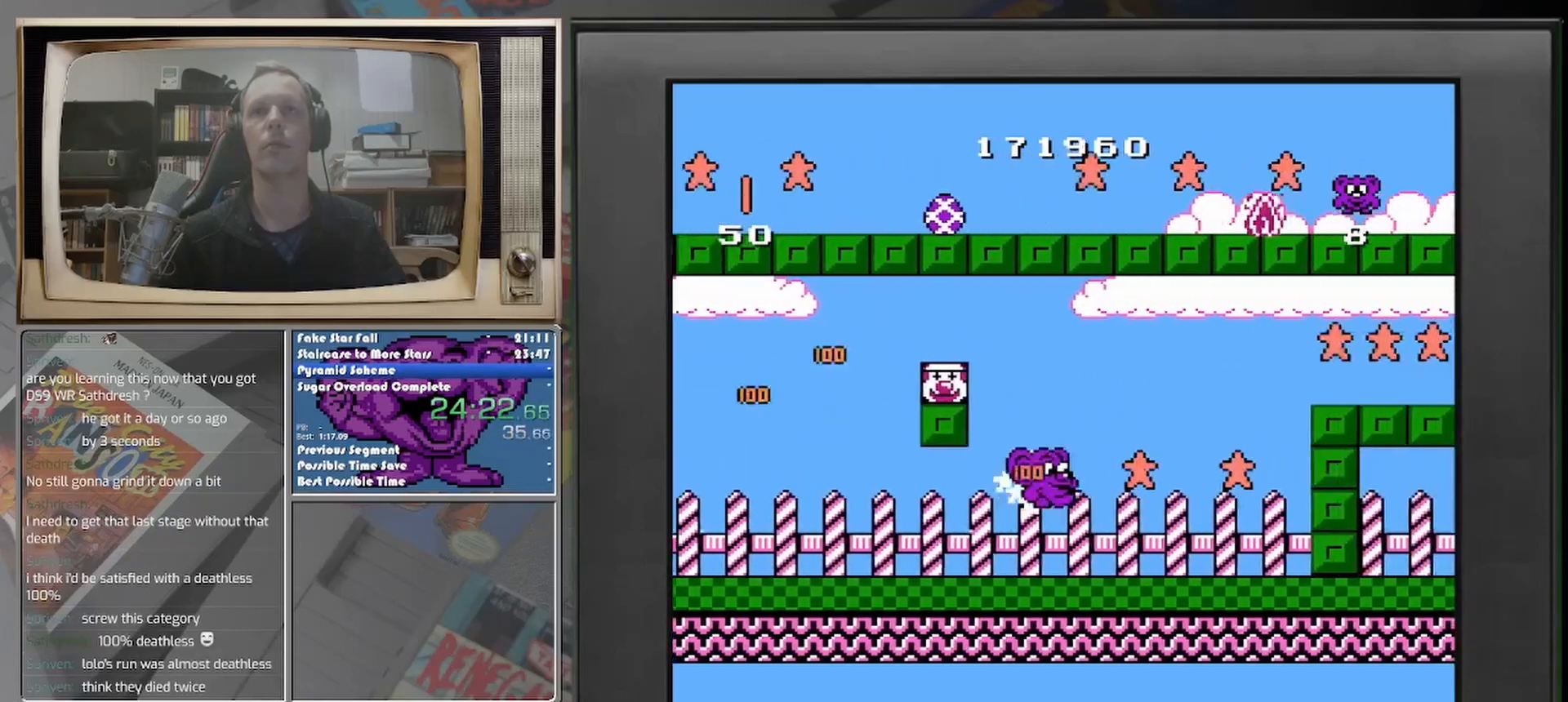
{"buttons": ["DPAD_RIGHT"], "events": [[208, "DPAD_RIGHT", "up"], [333, "DPAD_RIGHT", "down"]]}
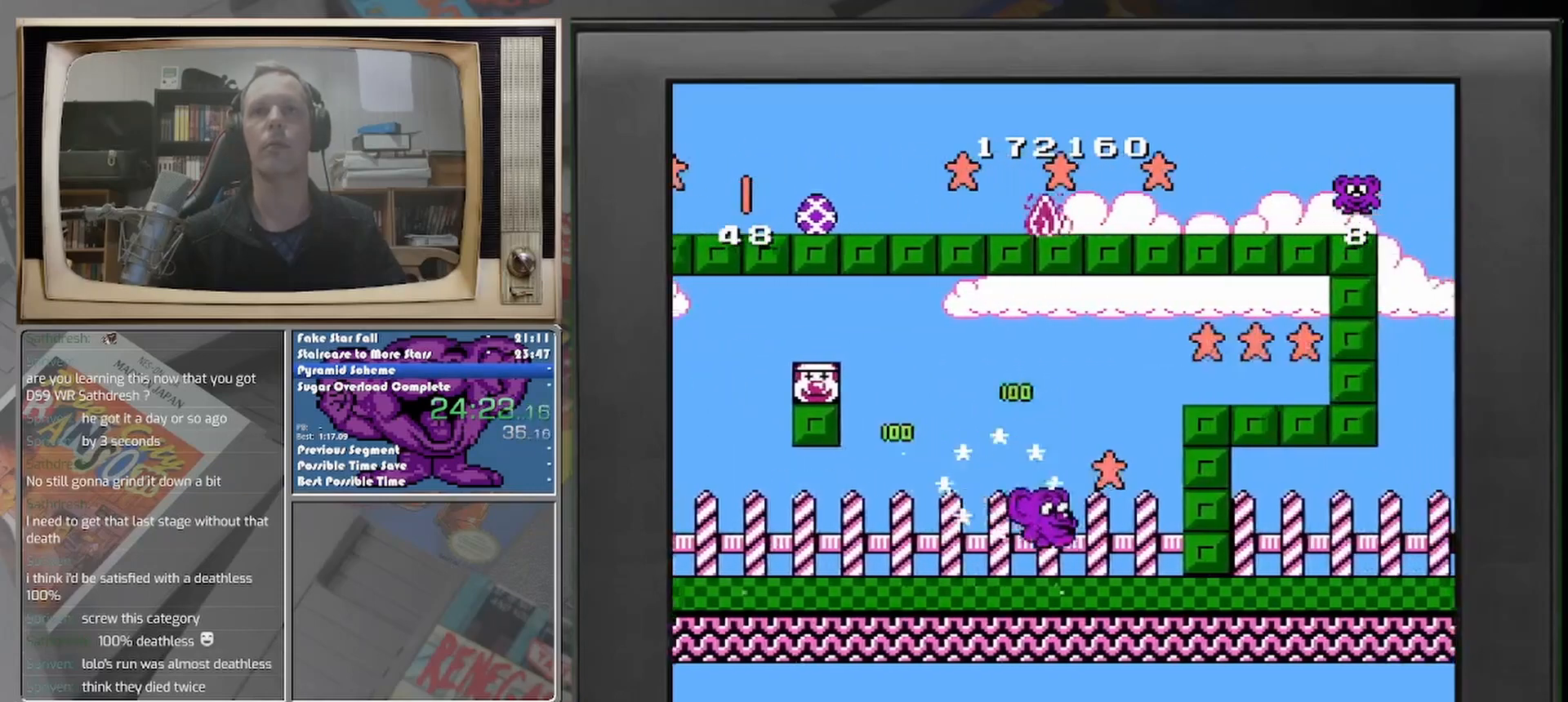
{"buttons": ["DPAD_RIGHT"], "events": [[208, "DPAD_RIGHT", "up"], [333, "DPAD_RIGHT", "down"]]}
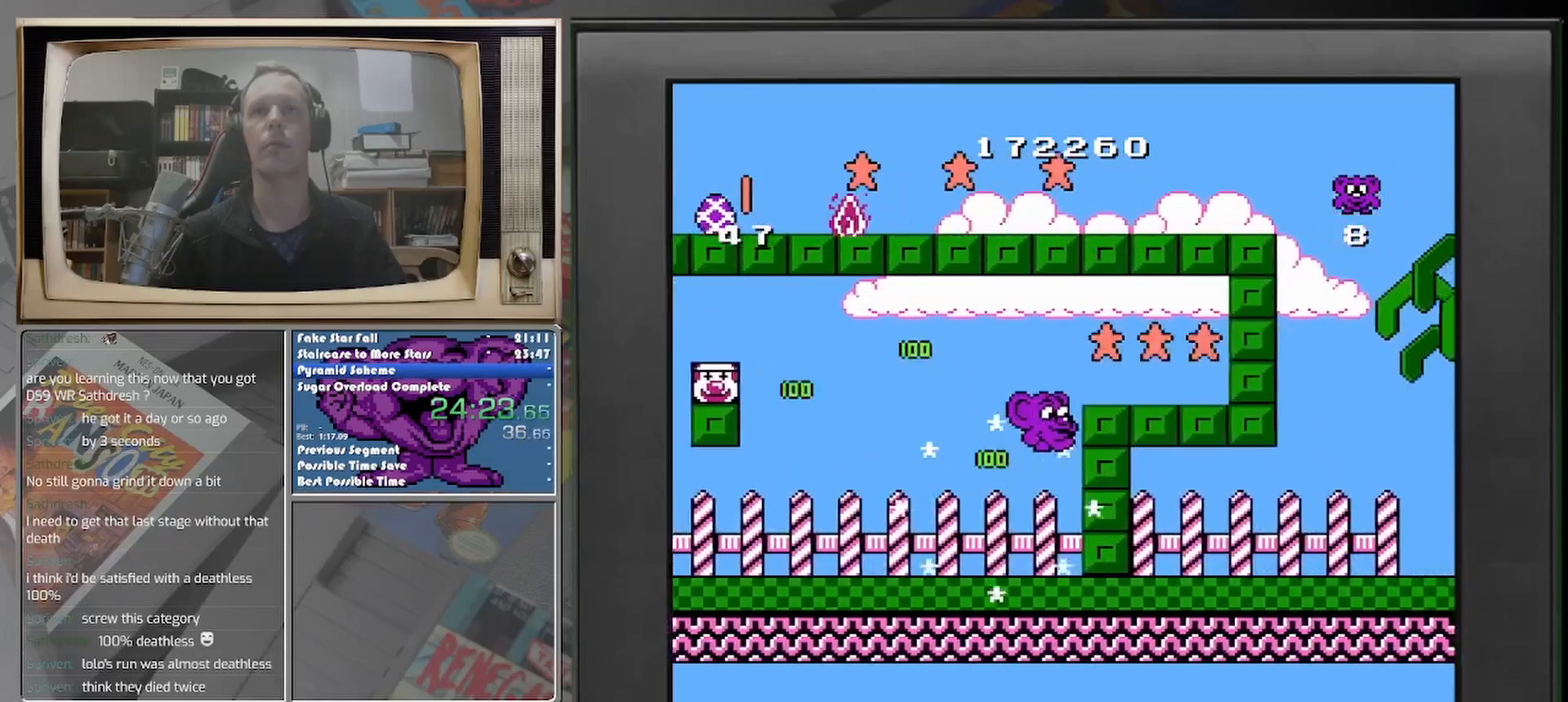
{"buttons": ["DPAD_RIGHT"], "events": [[125, "DPAD_RIGHT", "up"], [500, "DPAD_RIGHT", "down"]]}
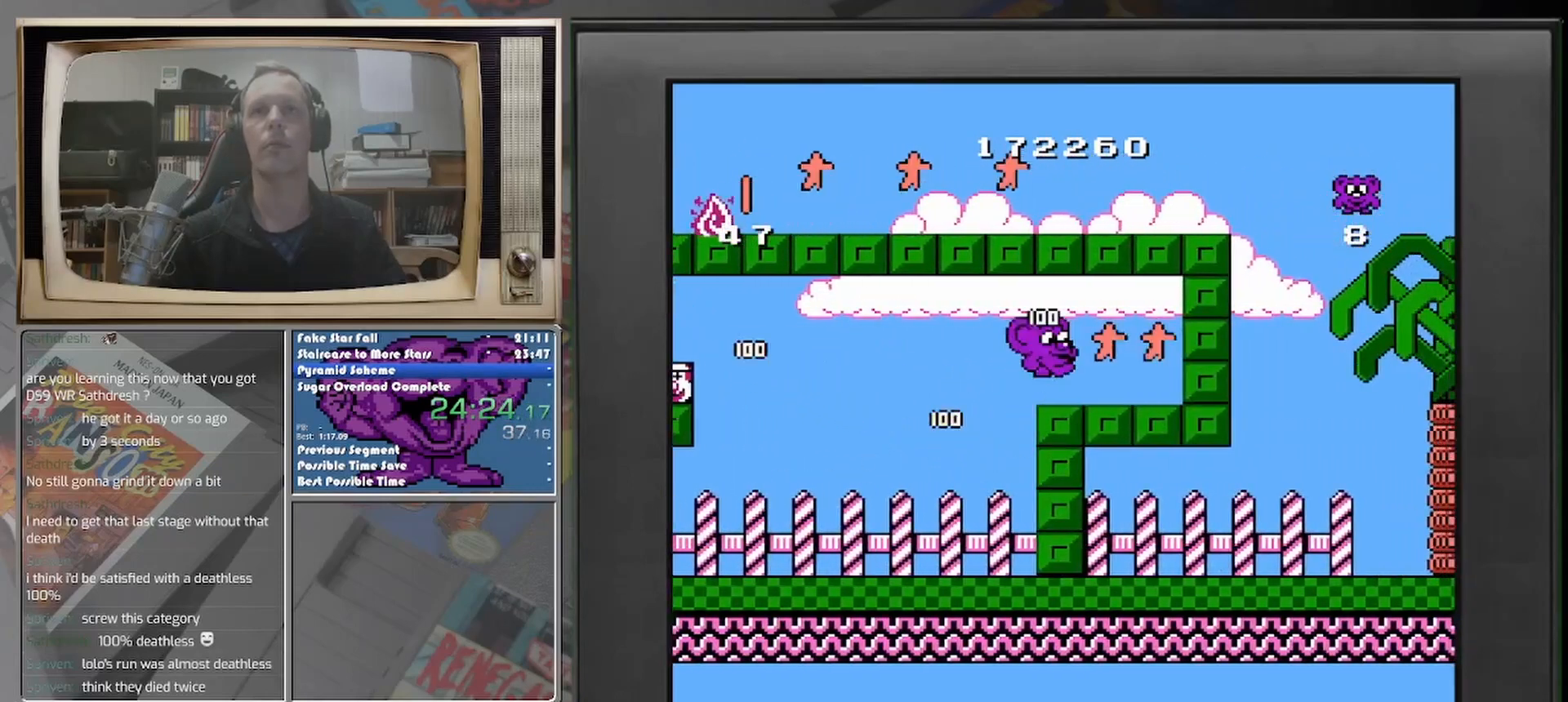
{"buttons": ["DPAD_RIGHT"], "events": []}
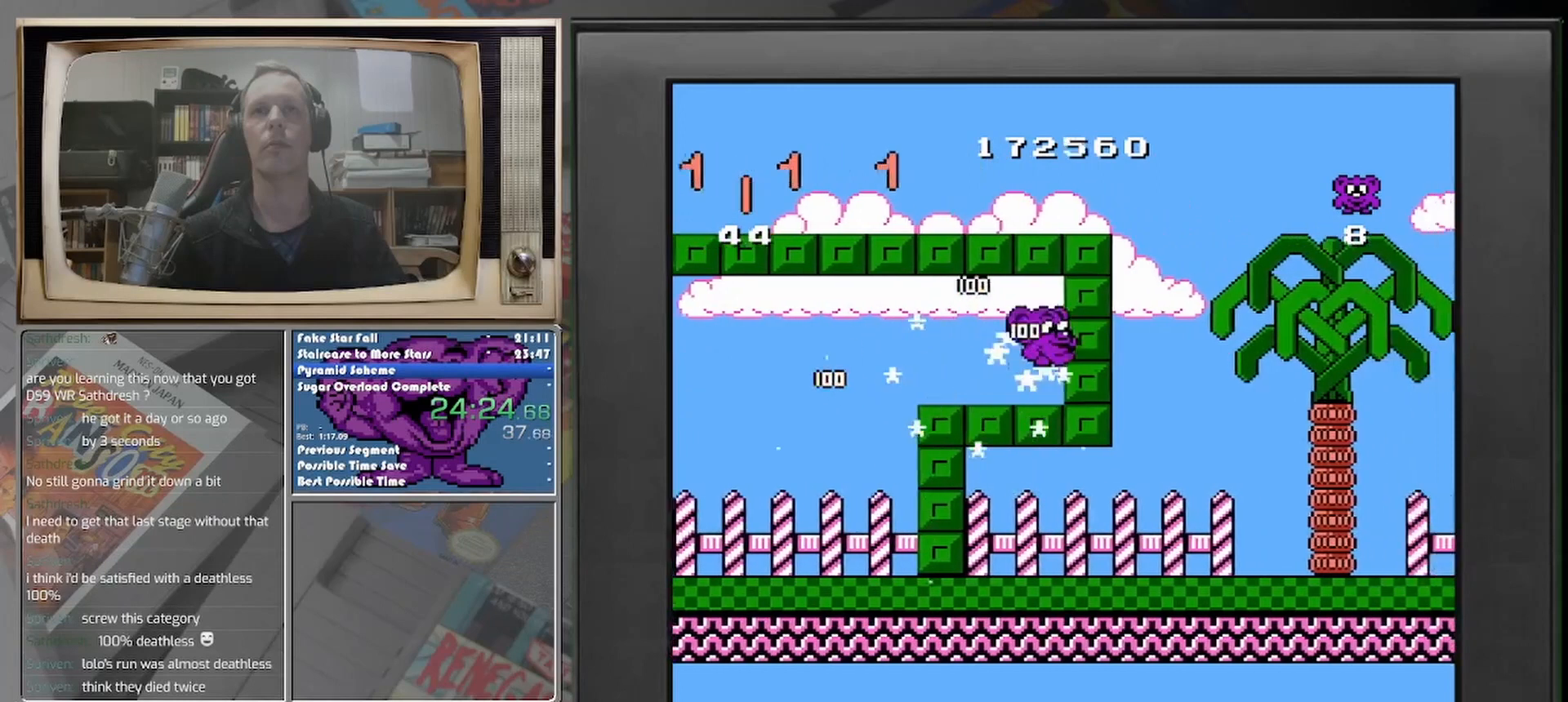
{"buttons": [], "events": [[42, "DPAD_RIGHT", "up"]]}
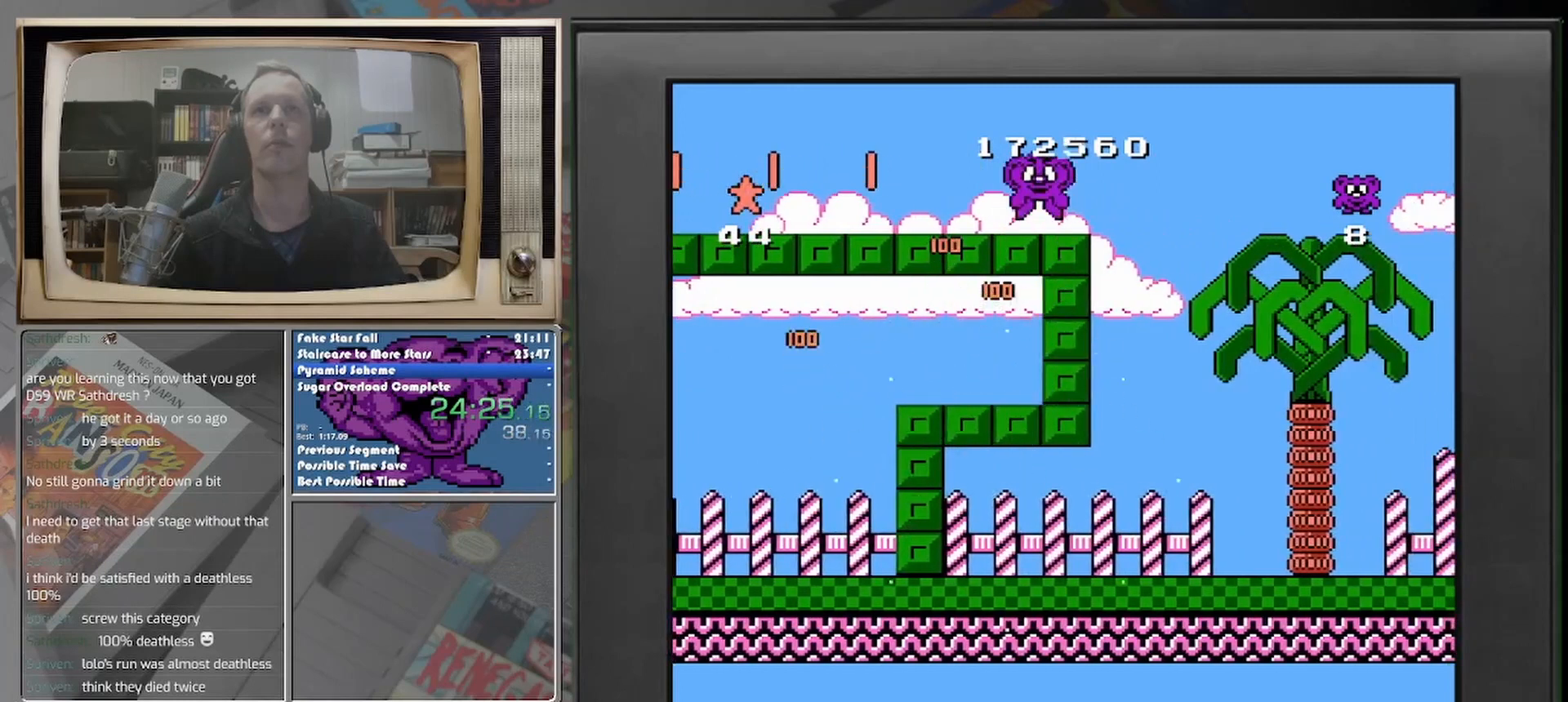
{"buttons": ["DPAD_LEFT"], "events": [[83, "DPAD_LEFT", "down"]]}
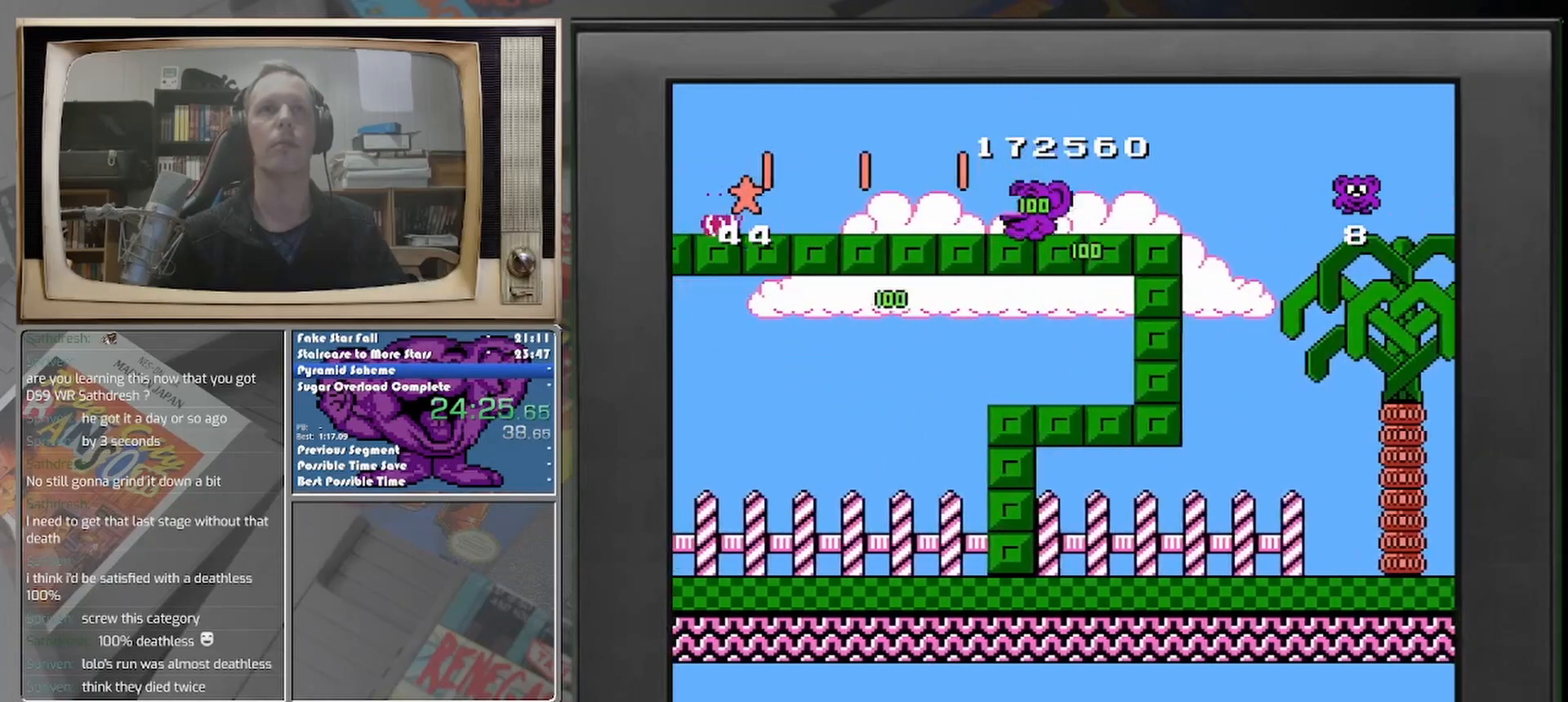
{"buttons": ["DPAD_LEFT"], "events": []}
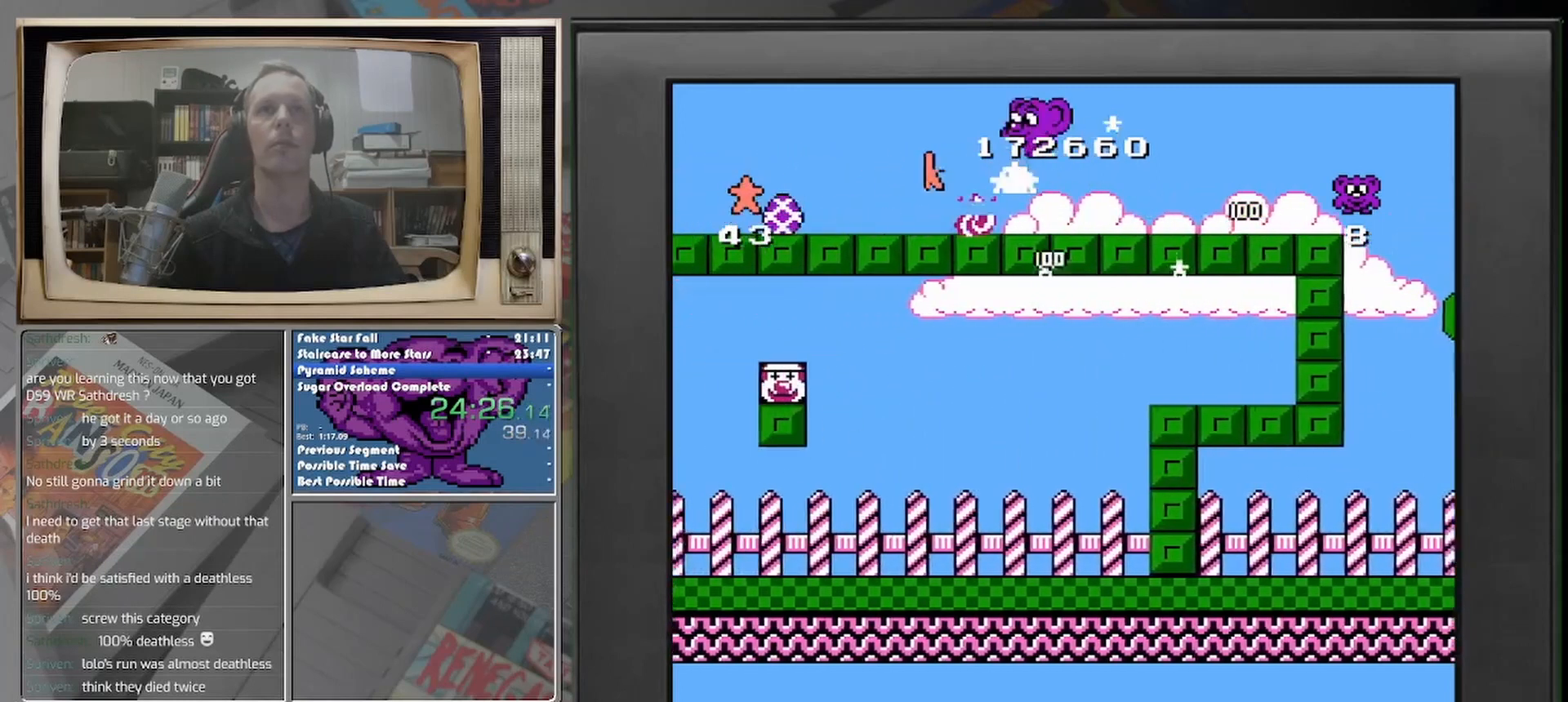
{"buttons": ["DPAD_RIGHT"], "events": [[292, "DPAD_LEFT", "up"], [458, "DPAD_RIGHT", "down"]]}
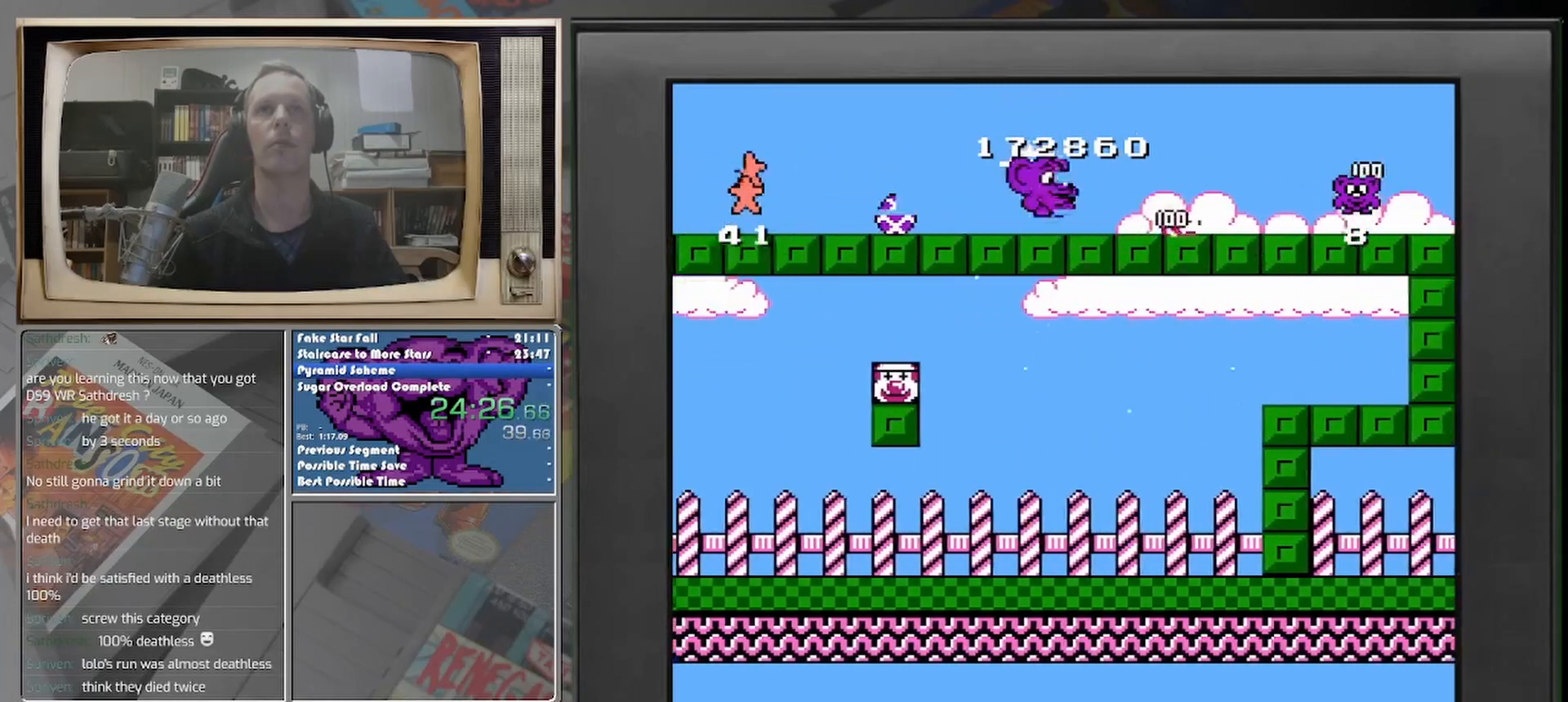
{"buttons": ["DPAD_LEFT"], "events": [[83, "DPAD_RIGHT", "up"], [167, "DPAD_LEFT", "down"]]}
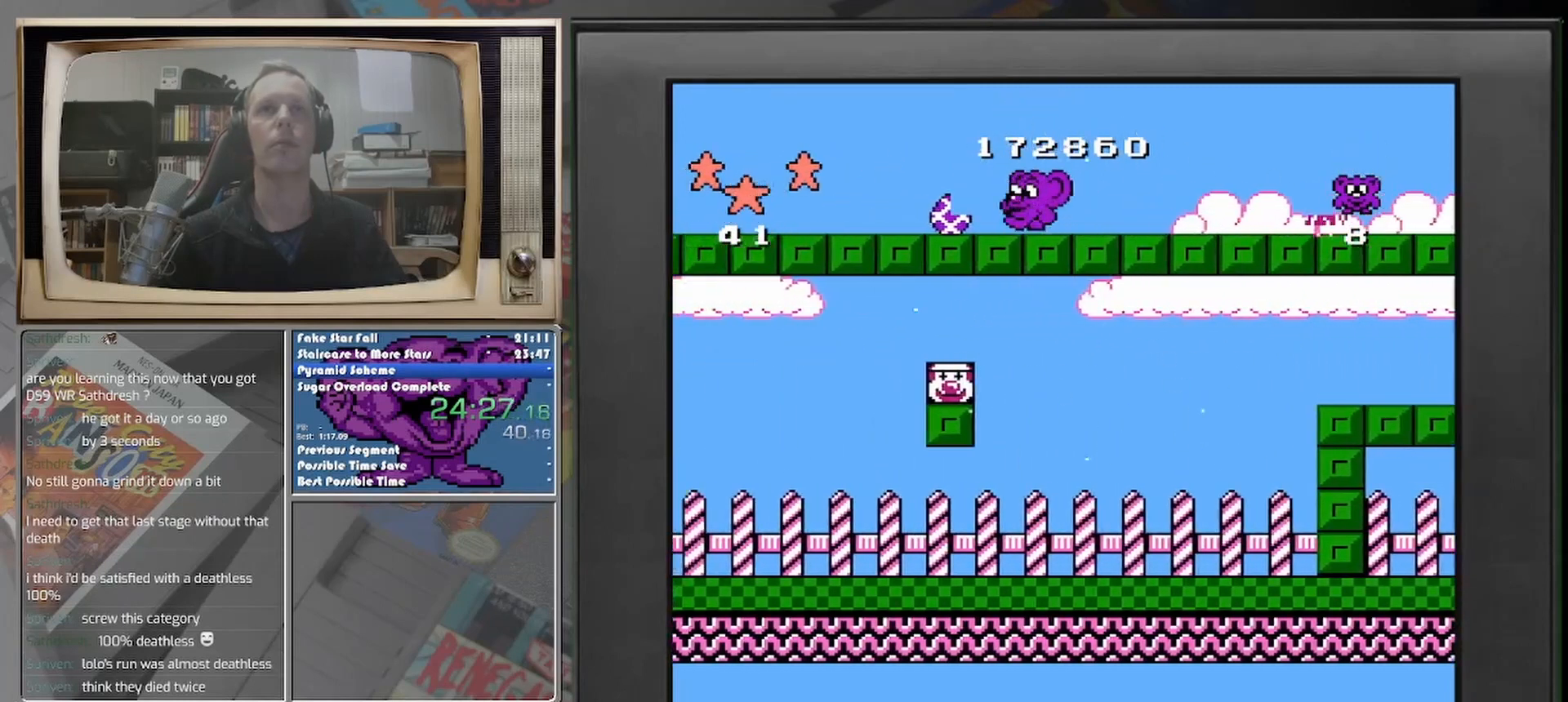
{"buttons": ["DPAD_LEFT"], "events": []}
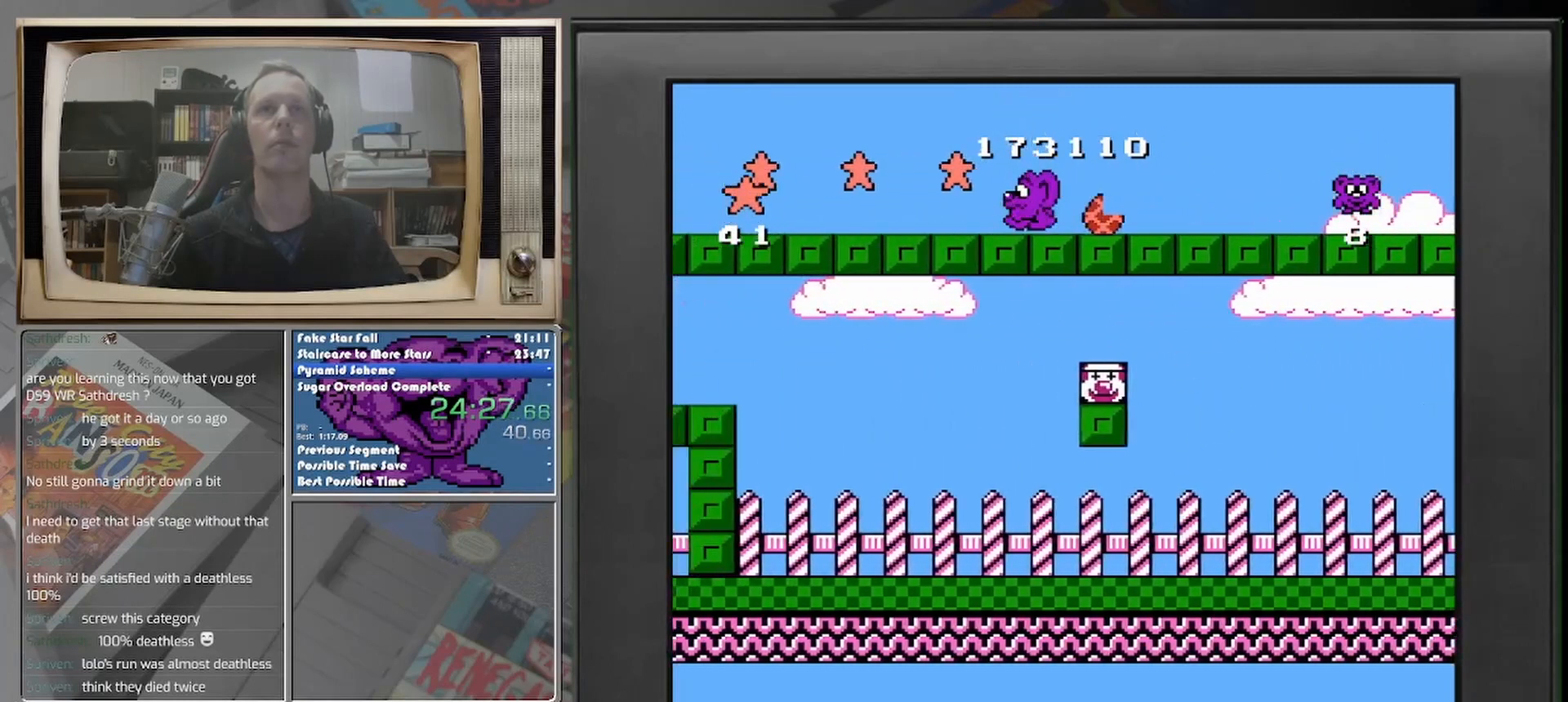
{"buttons": ["DPAD_LEFT"], "events": []}
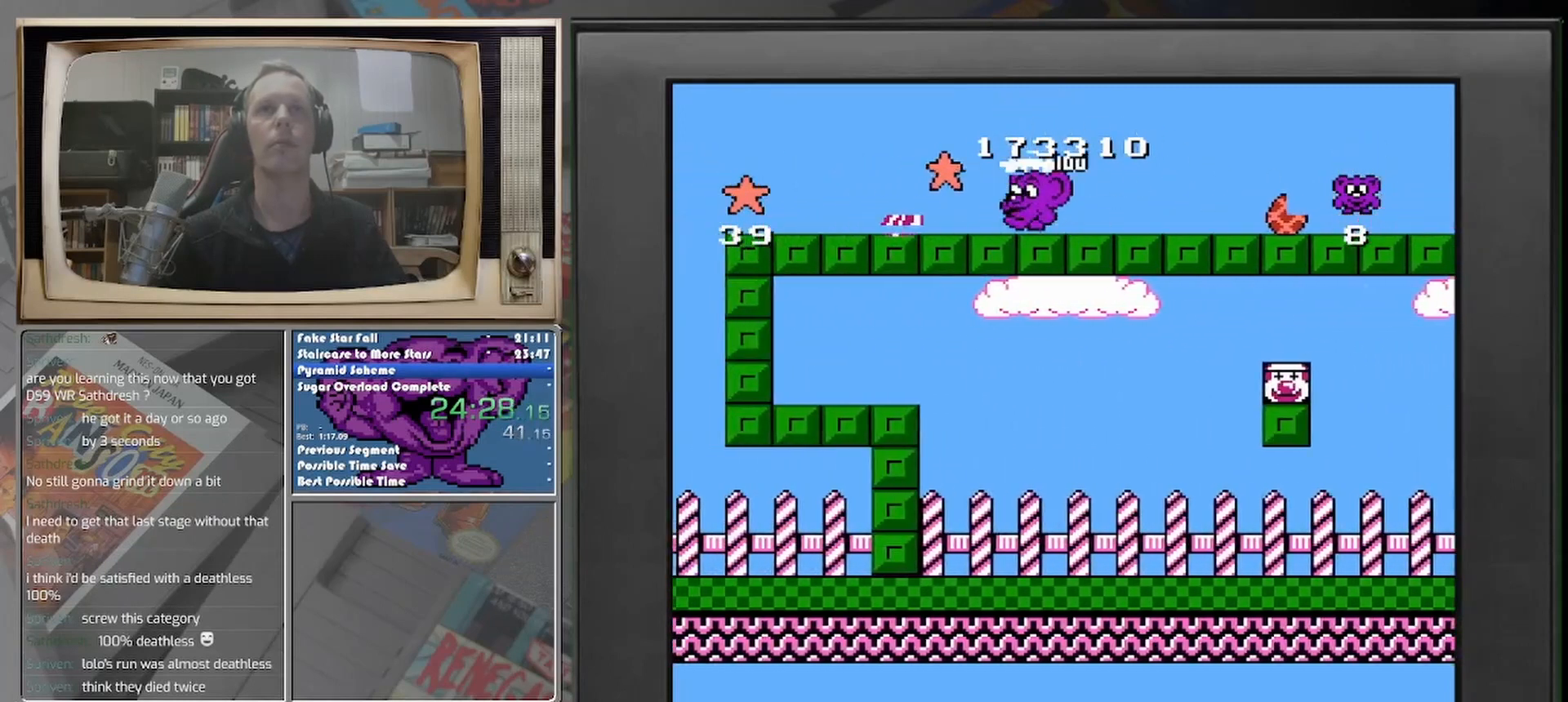
{"buttons": [], "events": [[375, "DPAD_LEFT", "up"]]}
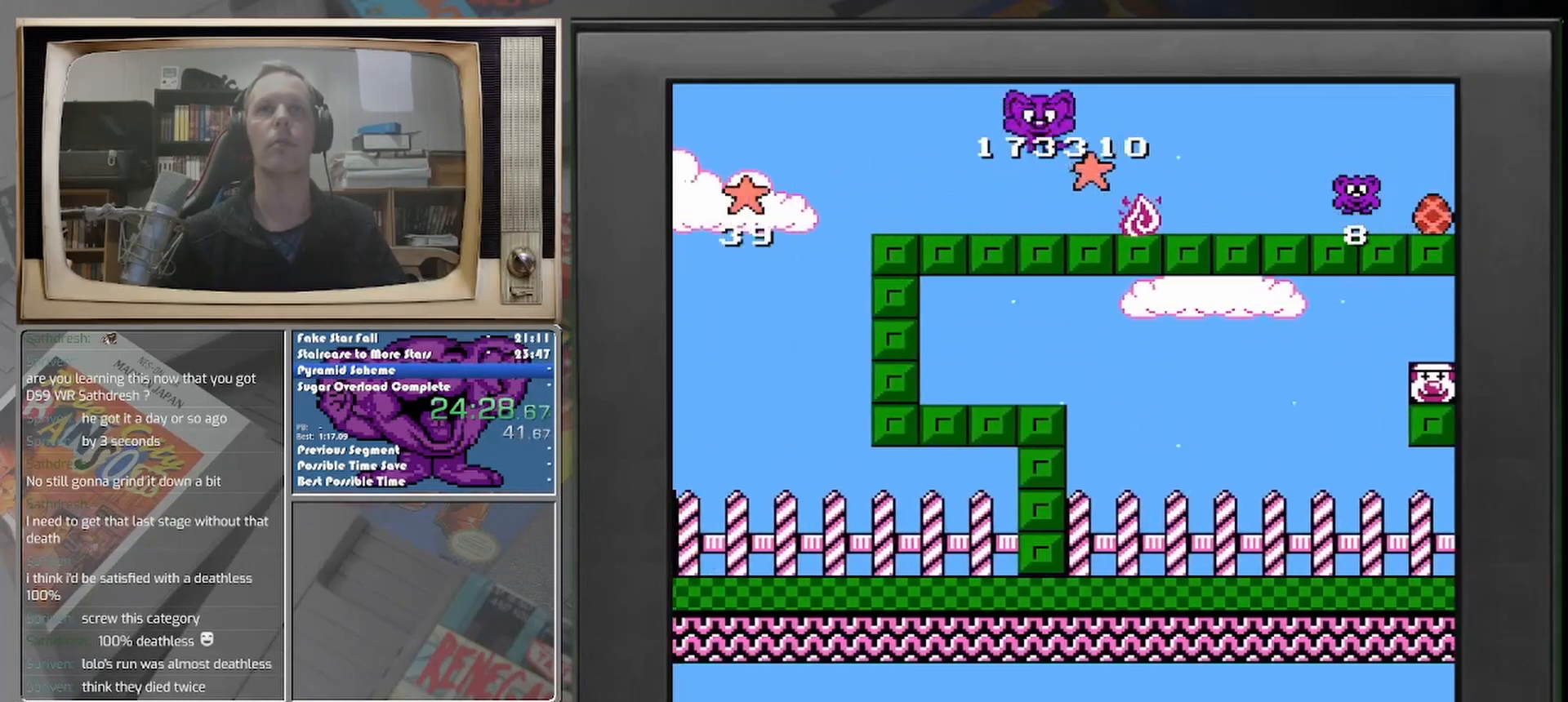
{"buttons": [], "events": [[83, "DPAD_RIGHT", "down"], [250, "DPAD_RIGHT", "up"], [333, "DPAD_DOWN", "down"], [500, "DPAD_DOWN", "up"]]}
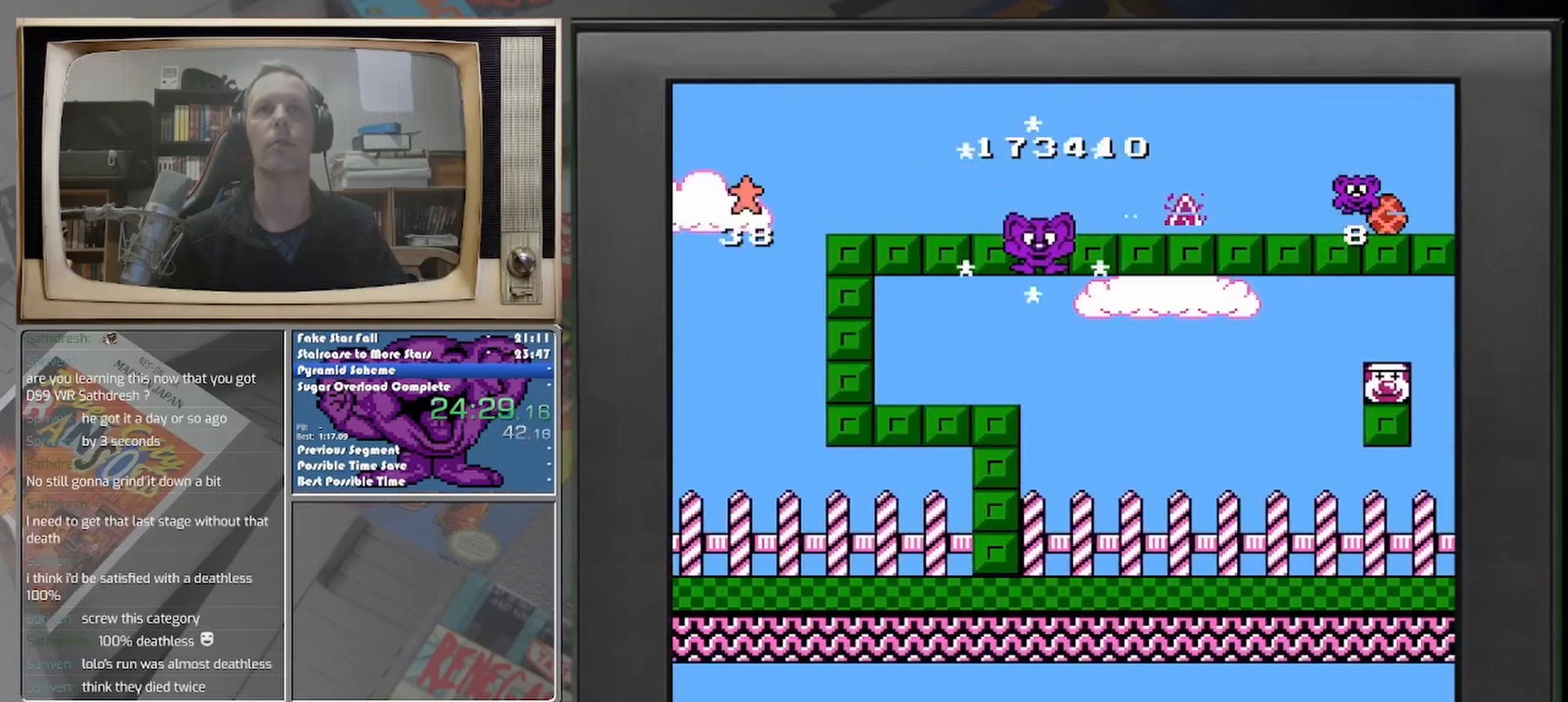
{"buttons": ["DPAD_RIGHT"], "events": [[125, "DPAD_RIGHT", "down"]]}
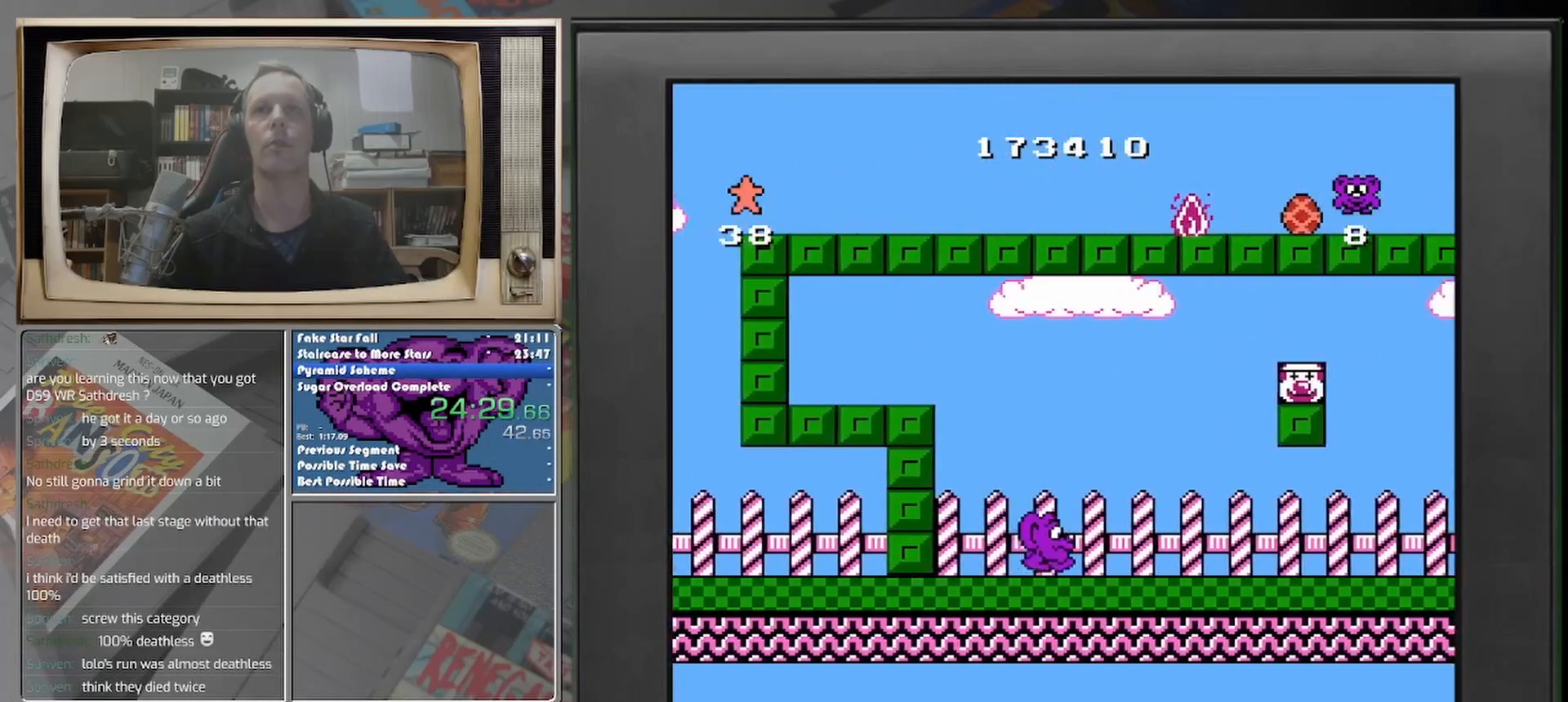
{"buttons": ["DPAD_RIGHT"], "events": []}
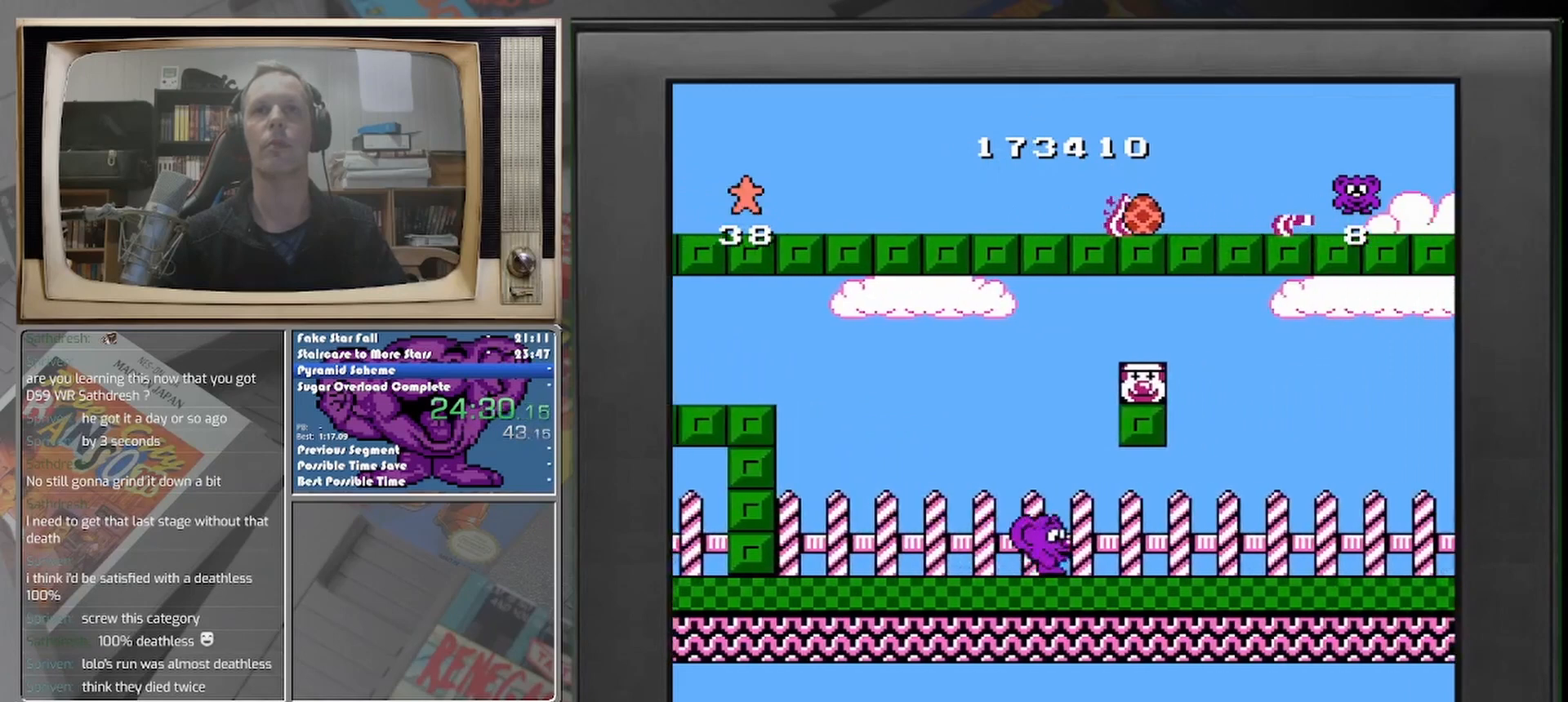
{"buttons": ["DPAD_RIGHT"], "events": []}